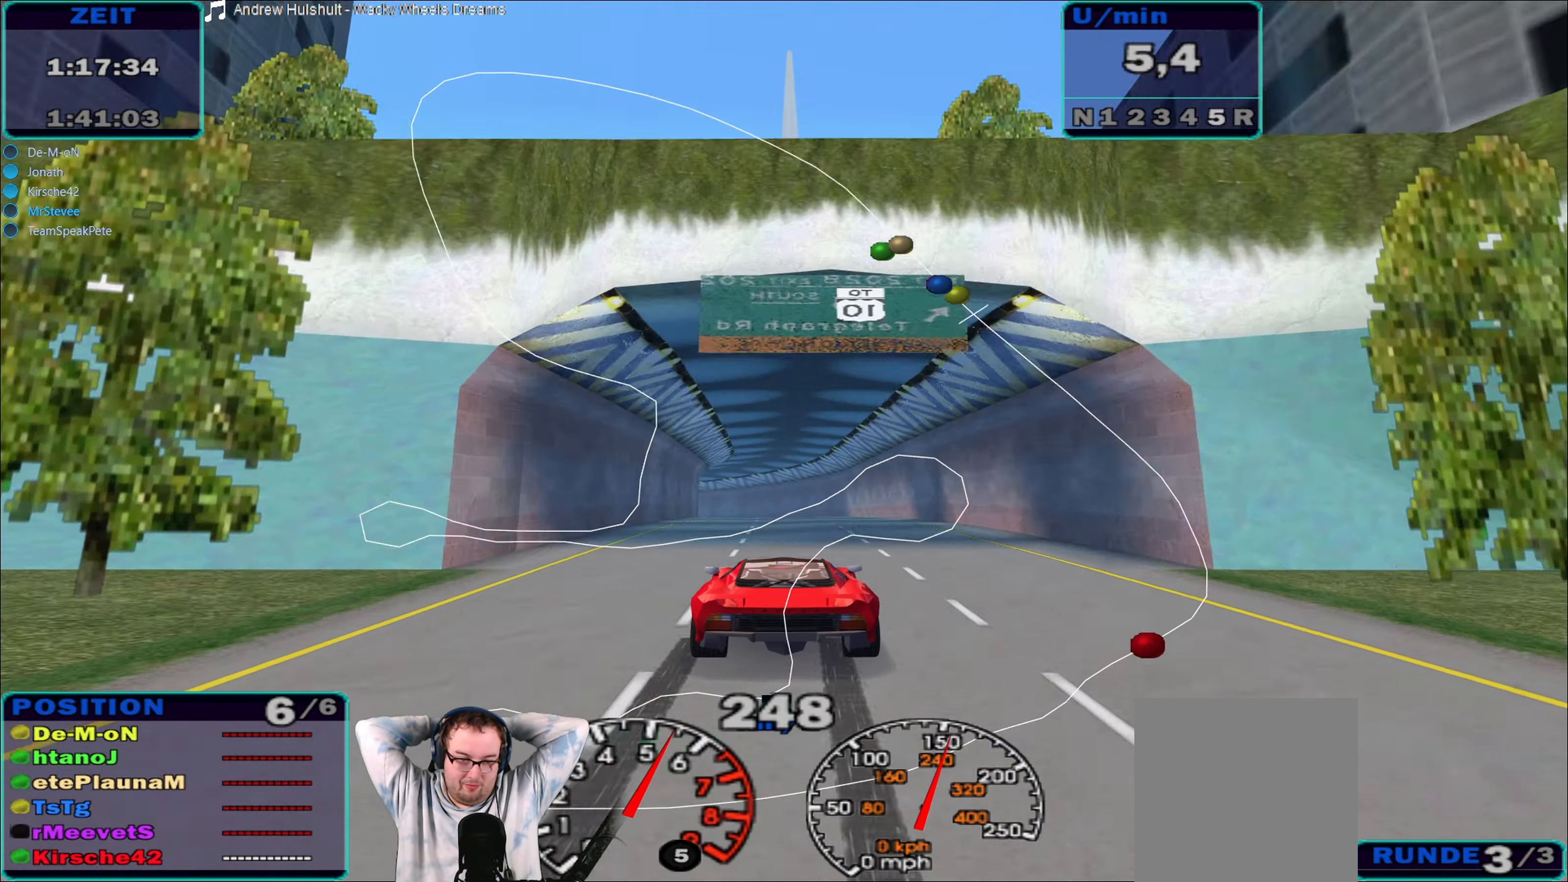
Gameplay with a controller (Xbox layout); each line is a JSON object with the inputs held at the frame after it. "events" lists button and stick changes between this image and that frame as [ms after this image, input, new state], when the widget could be followed in between. Not read: L3 R3.
{"buttons": ["R2"], "left_stick": "center", "right_stick": "center", "events": [[250, "R2", "down"]]}
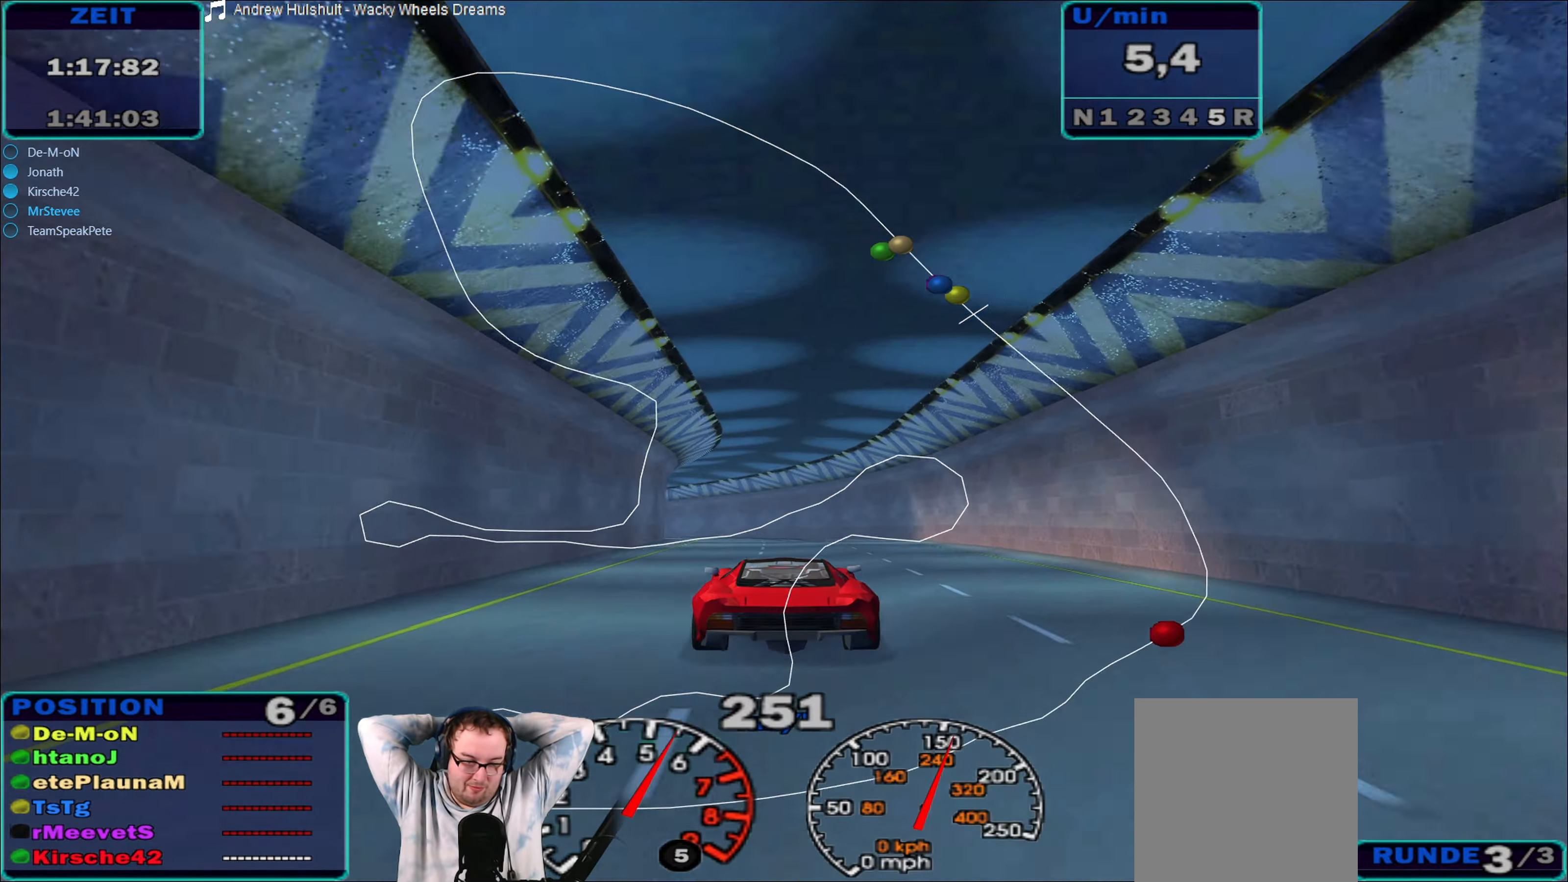
{"buttons": ["R2"], "left_stick": "center", "right_stick": "center"}
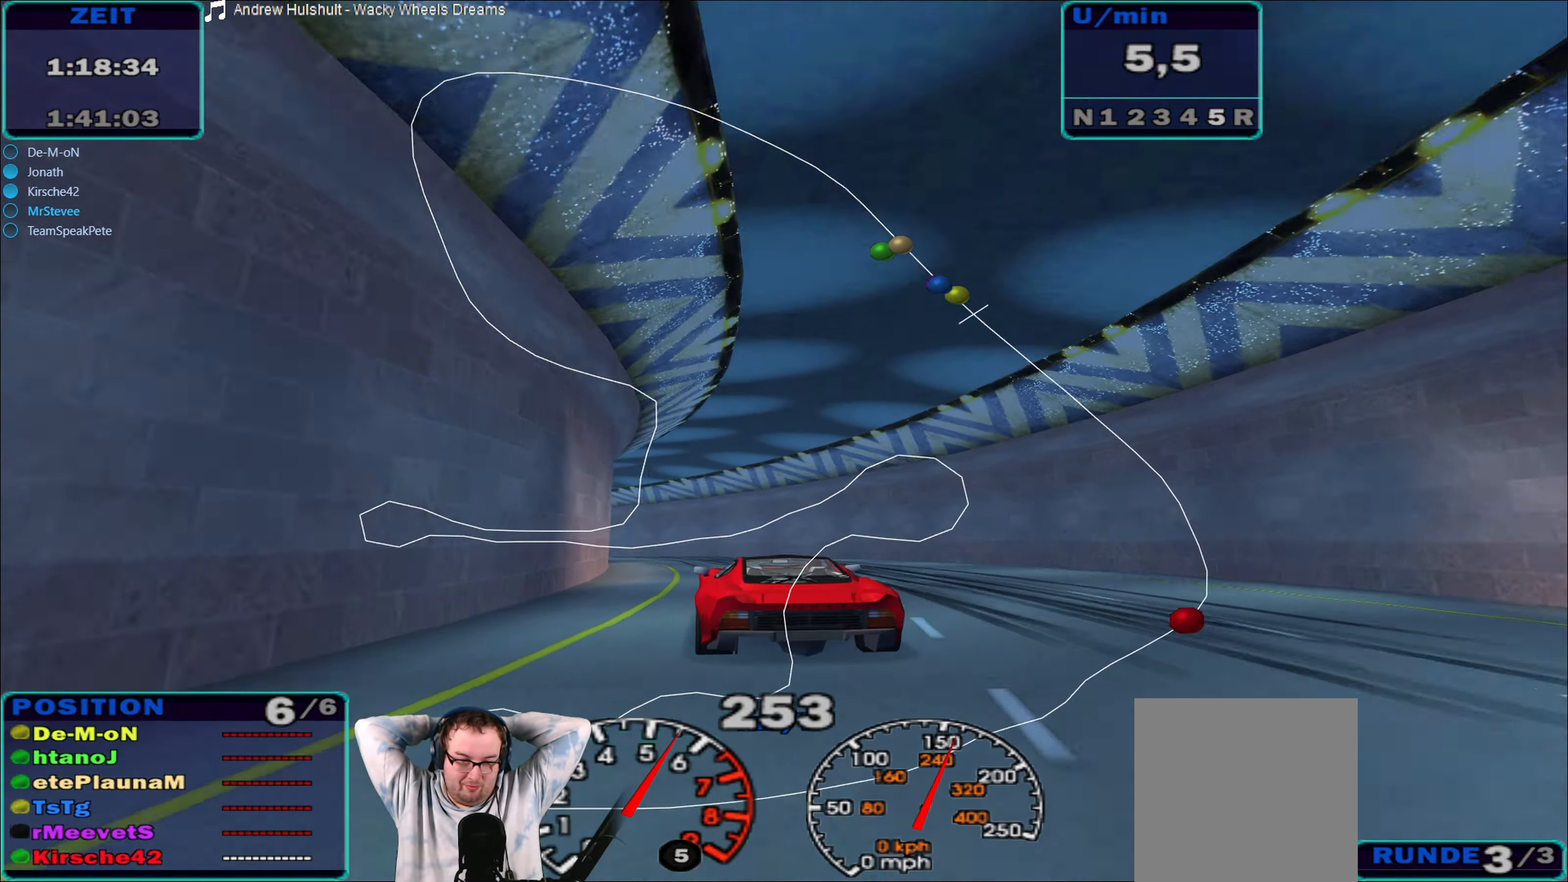
{"buttons": [], "left_stick": "center", "right_stick": "center", "events": [[50, "R2", "up"]]}
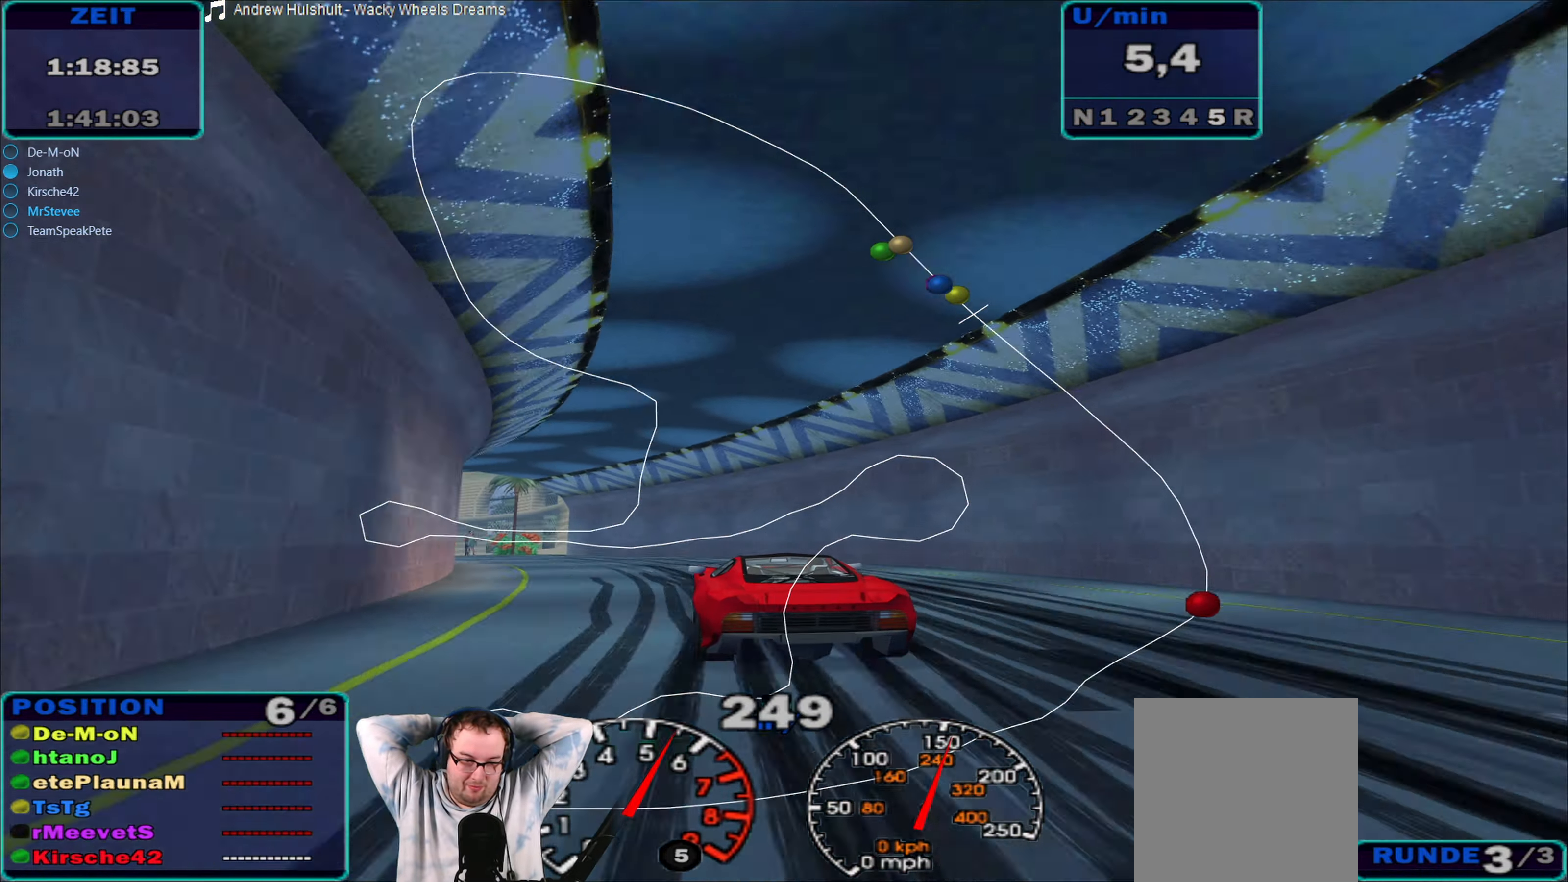
{"buttons": [], "left_stick": "center", "right_stick": "center", "events": []}
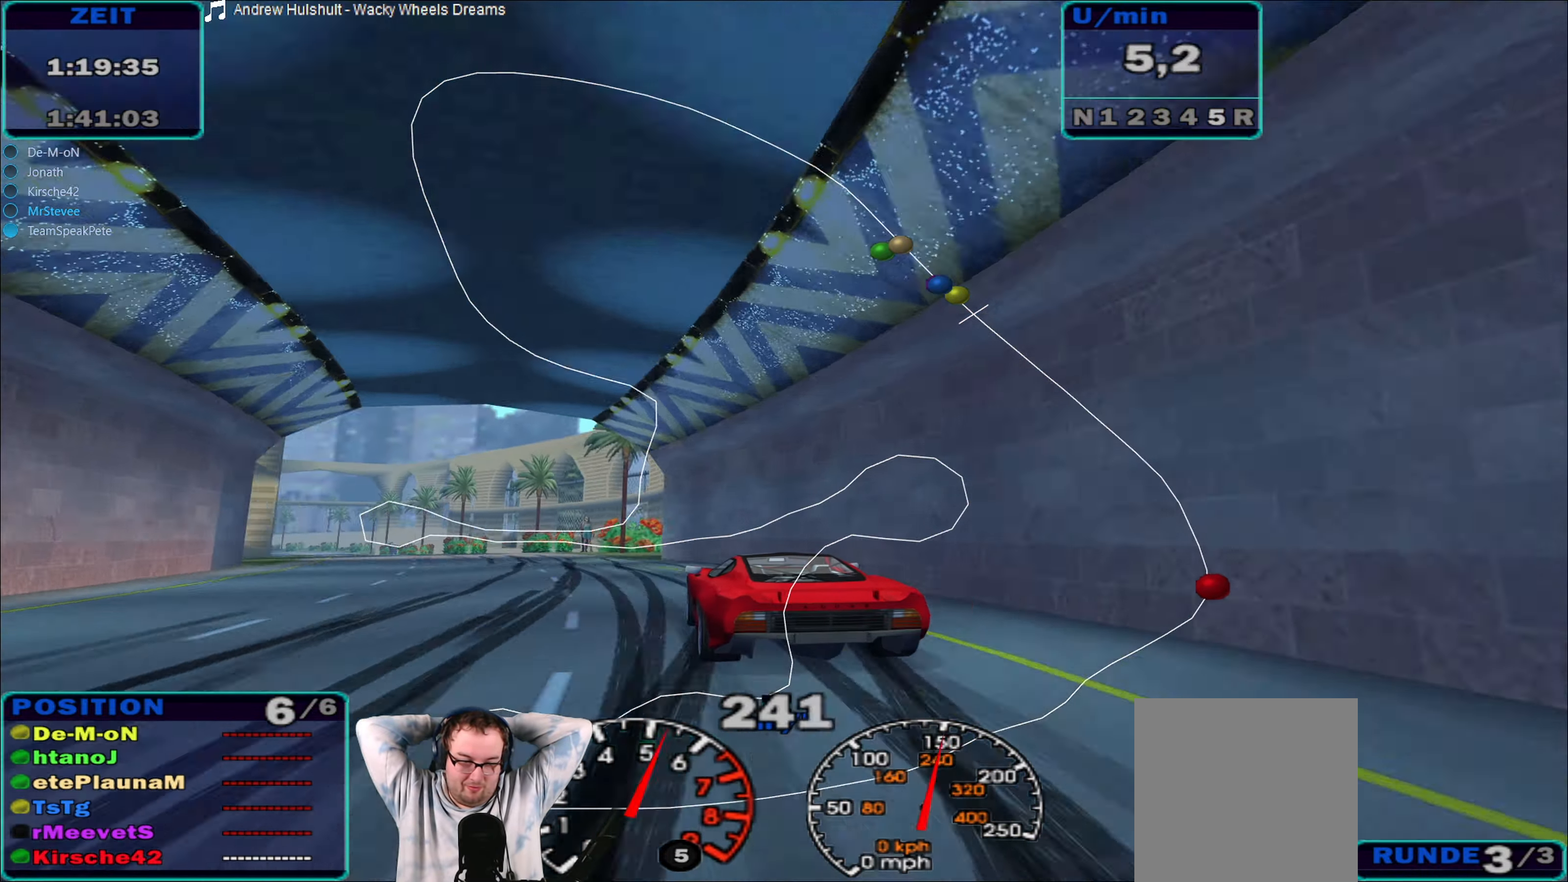
{"buttons": [], "left_stick": "center", "right_stick": "center"}
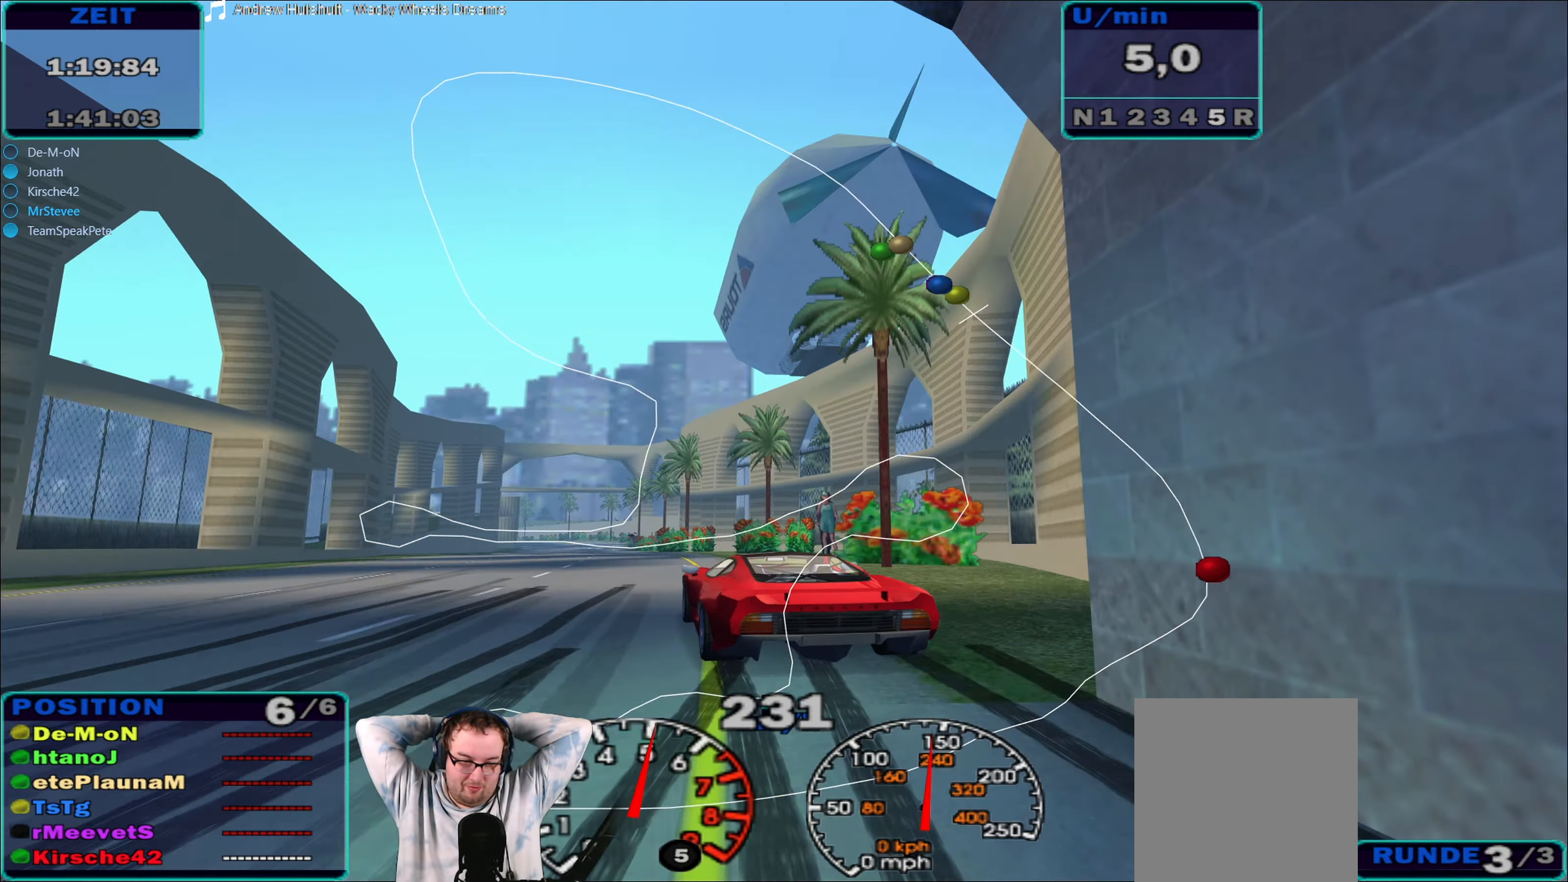
{"buttons": [], "left_stick": "center", "right_stick": "center", "events": []}
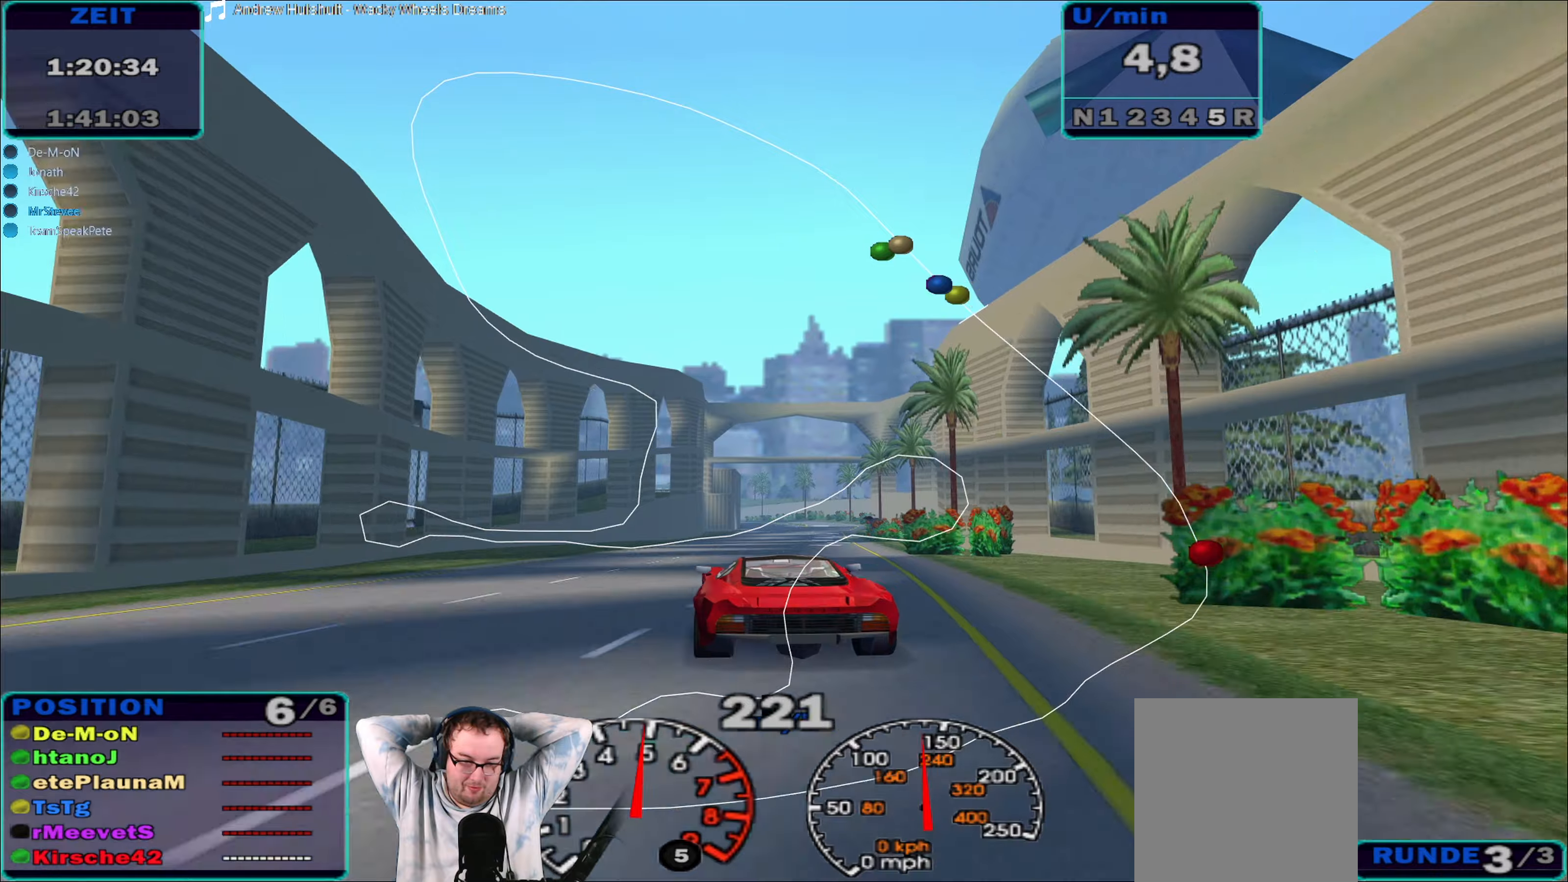
{"buttons": [], "left_stick": "center", "right_stick": "center", "events": [[17, "R2", "down"], [367, "R2", "up"]]}
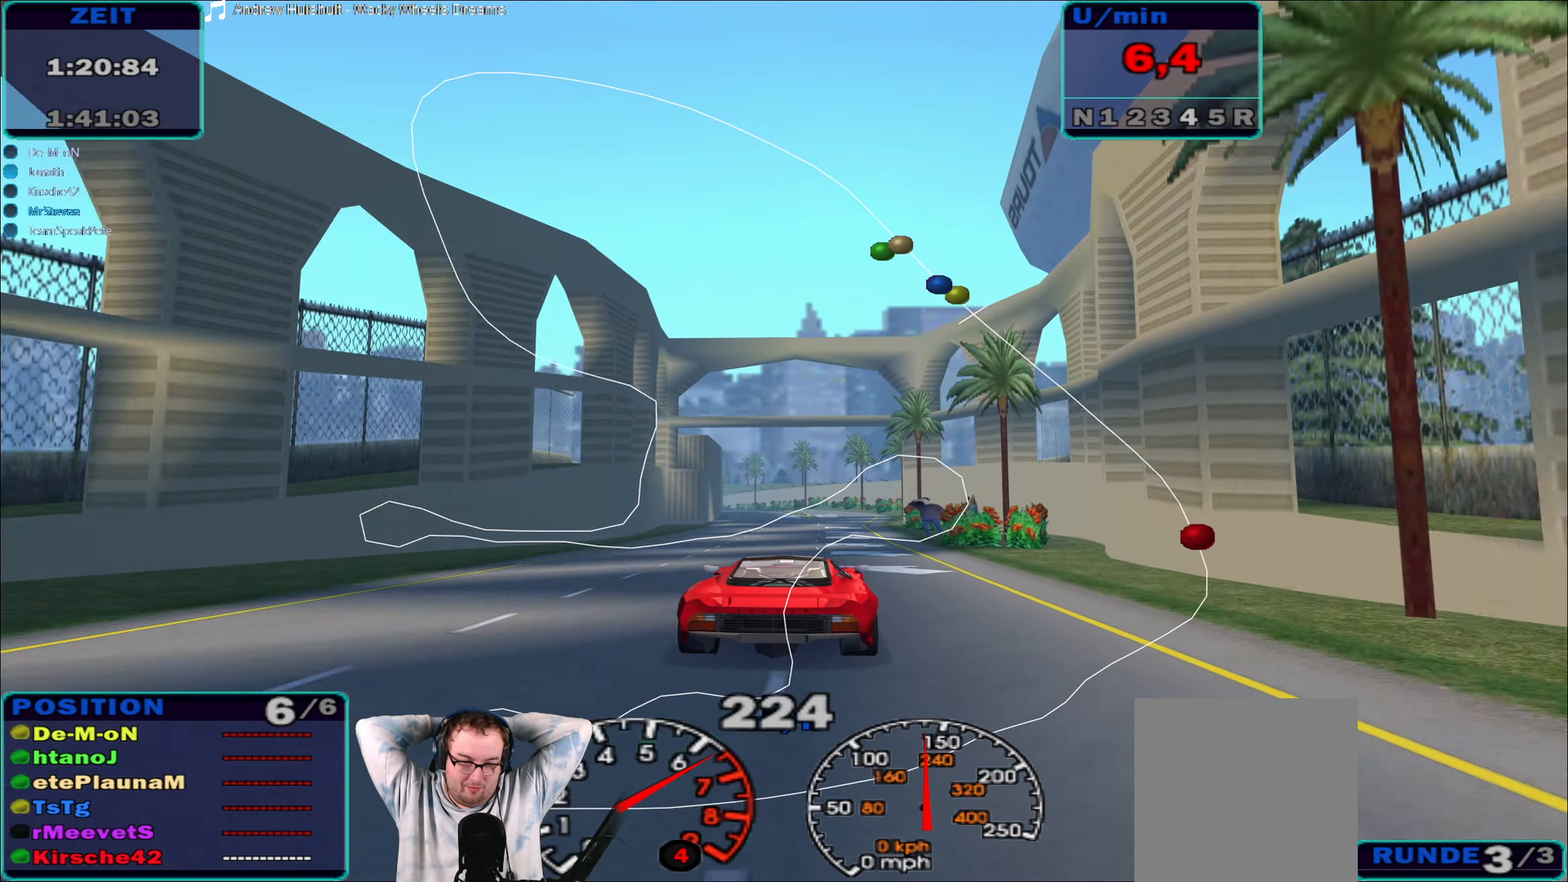
{"buttons": [], "left_stick": "center", "right_stick": "center", "events": []}
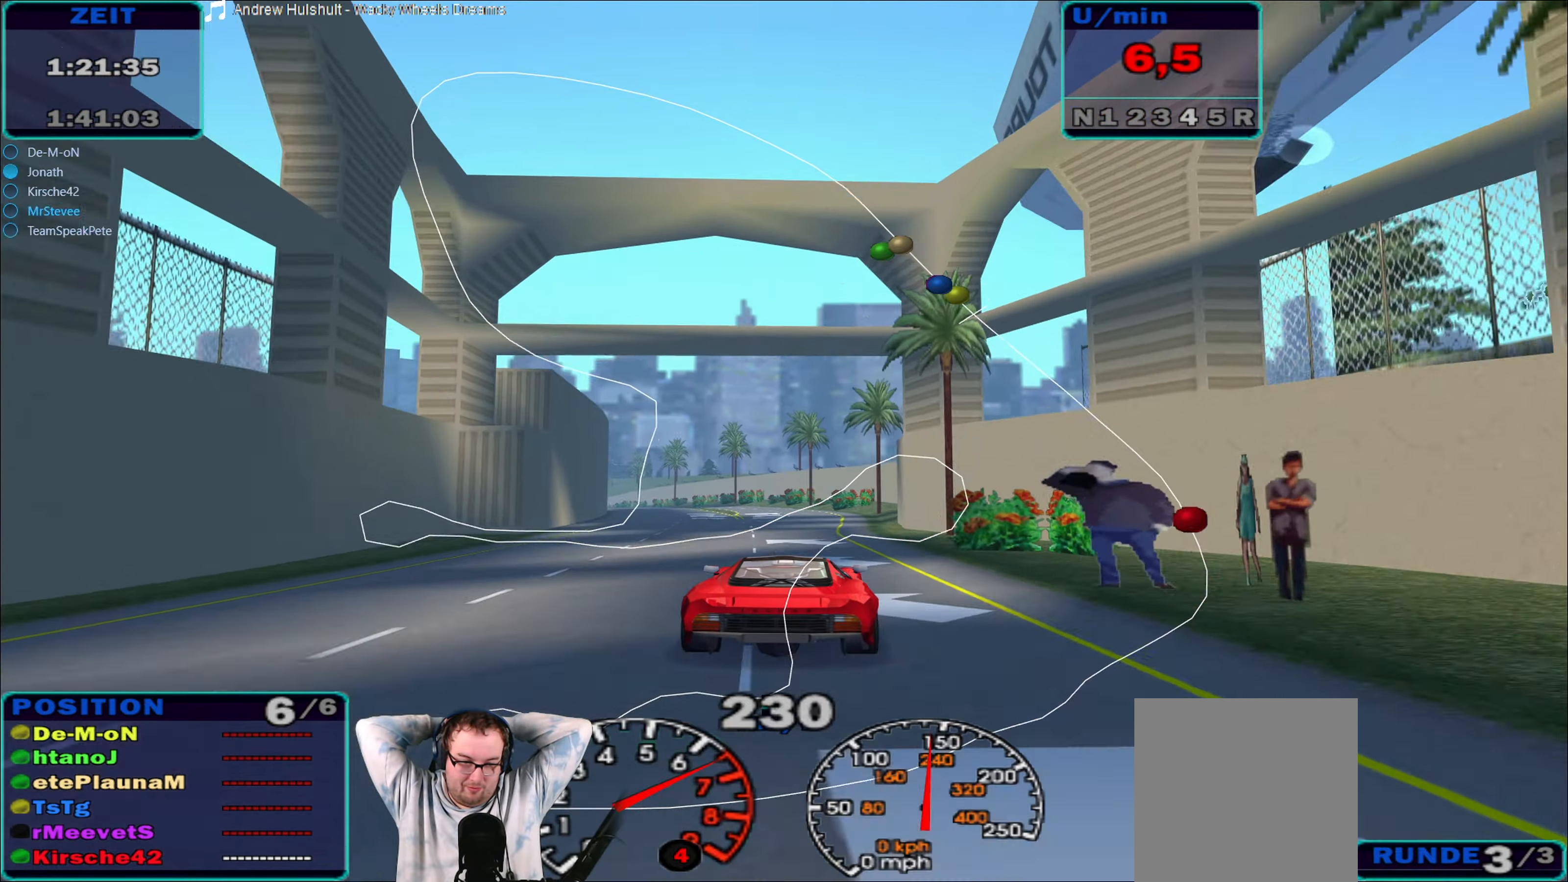
{"buttons": [], "left_stick": "center", "right_stick": "center", "events": []}
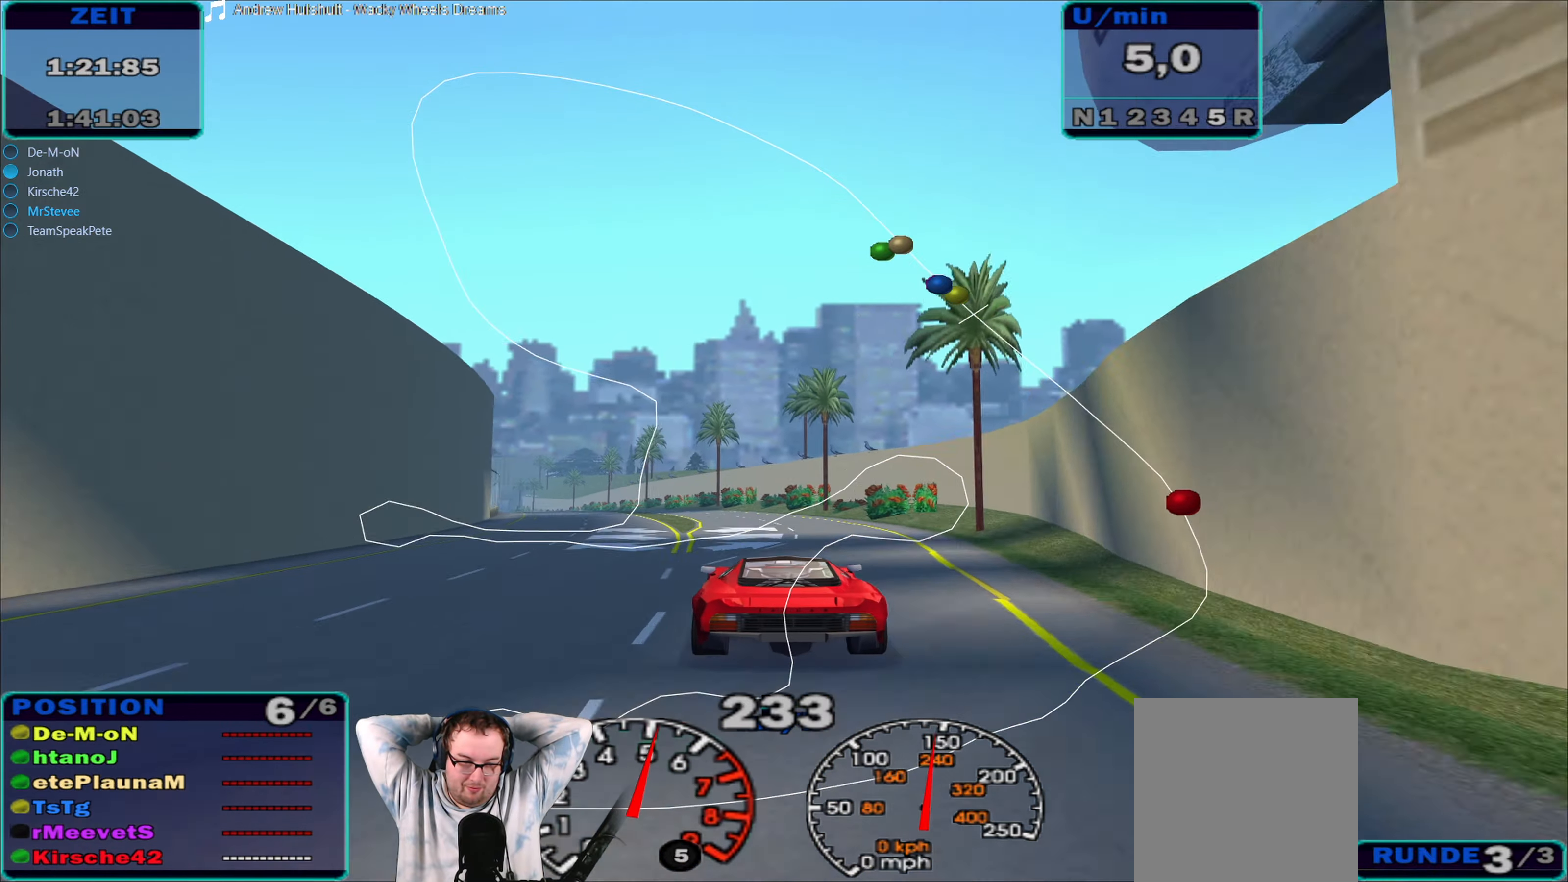
{"buttons": [], "left_stick": "center", "right_stick": "center"}
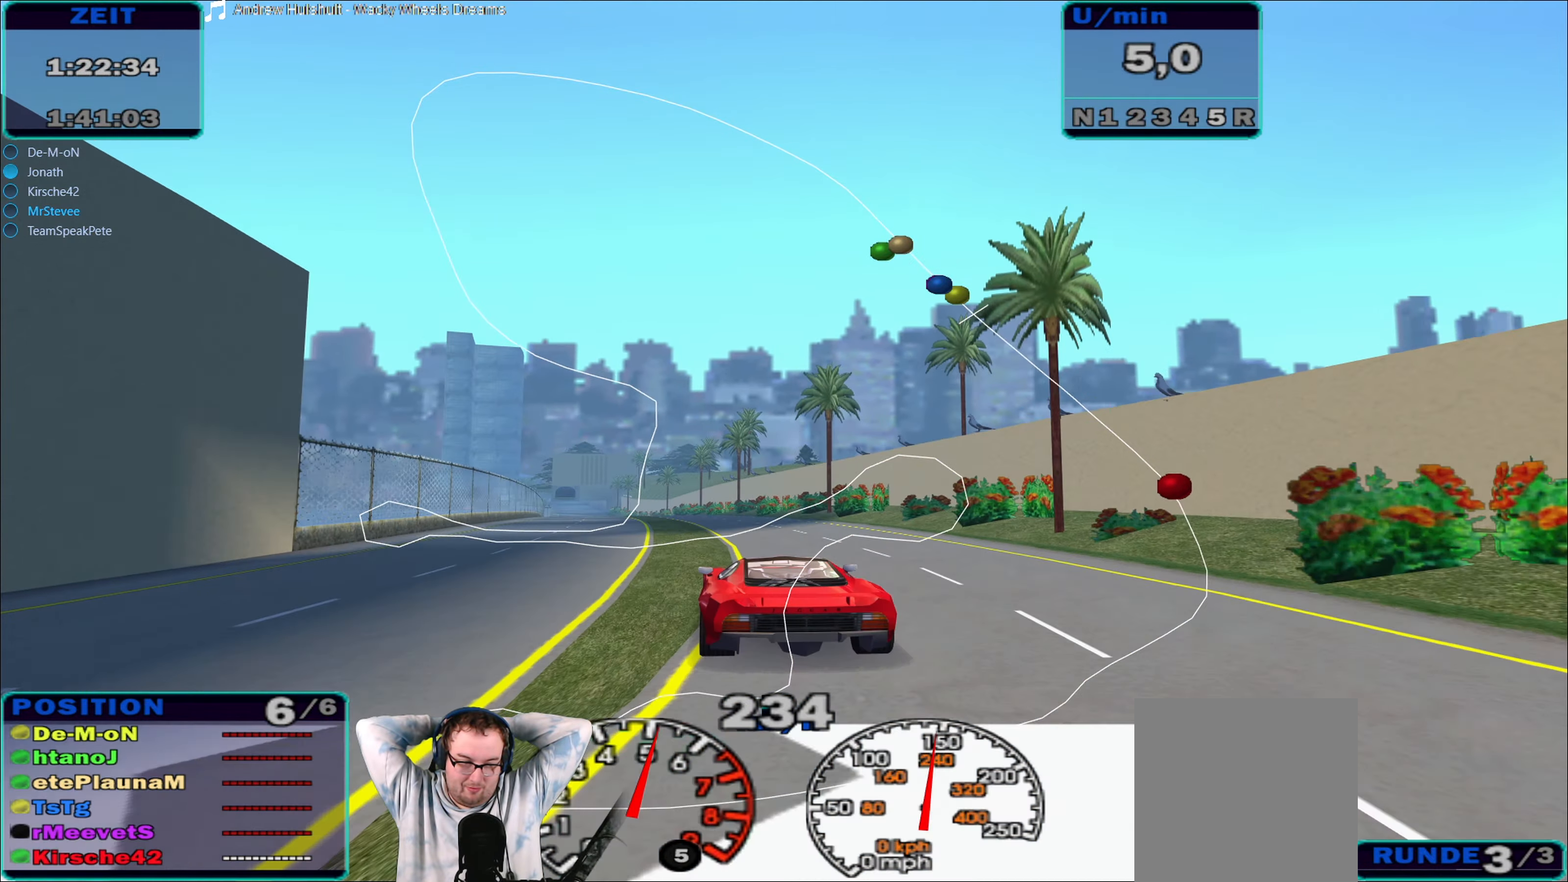
{"buttons": [], "left_stick": "center", "right_stick": "center", "events": []}
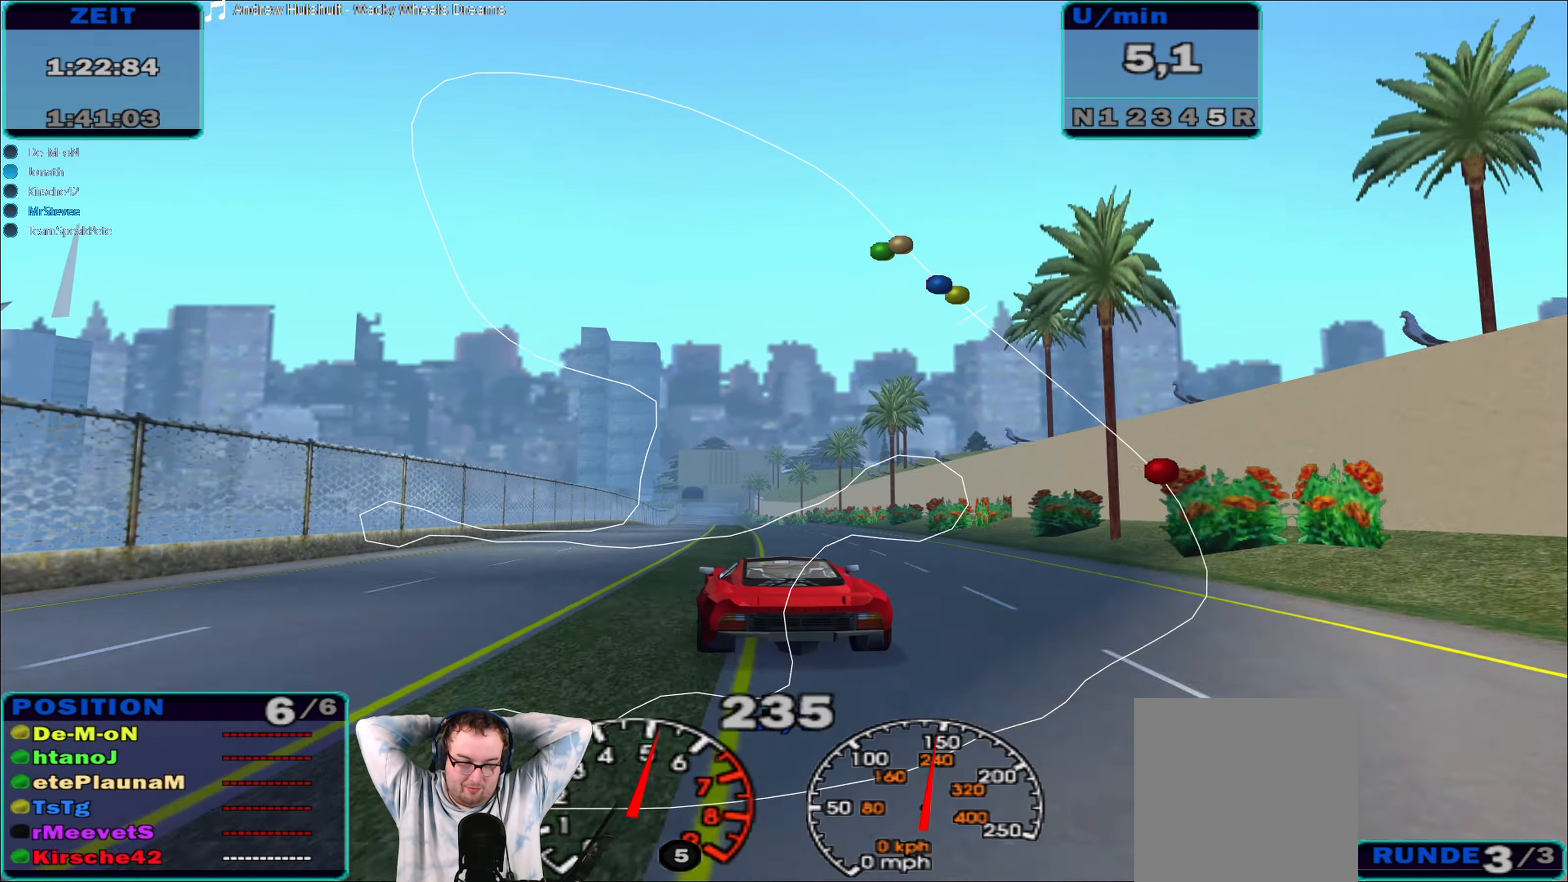
{"buttons": [], "left_stick": "center", "right_stick": "center"}
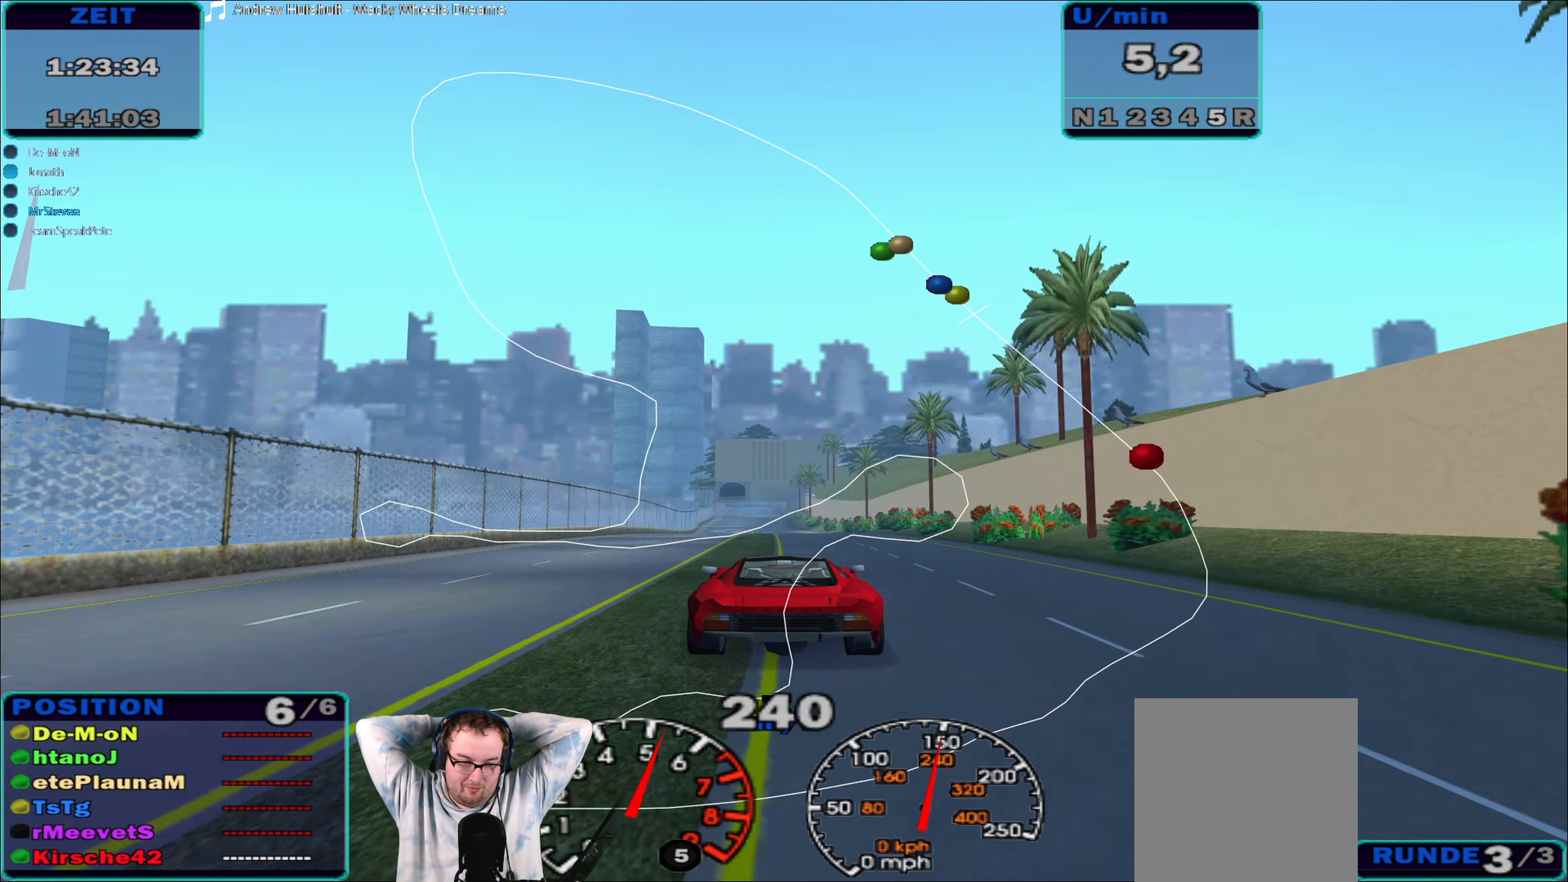
{"buttons": [], "left_stick": "center", "right_stick": "center", "events": []}